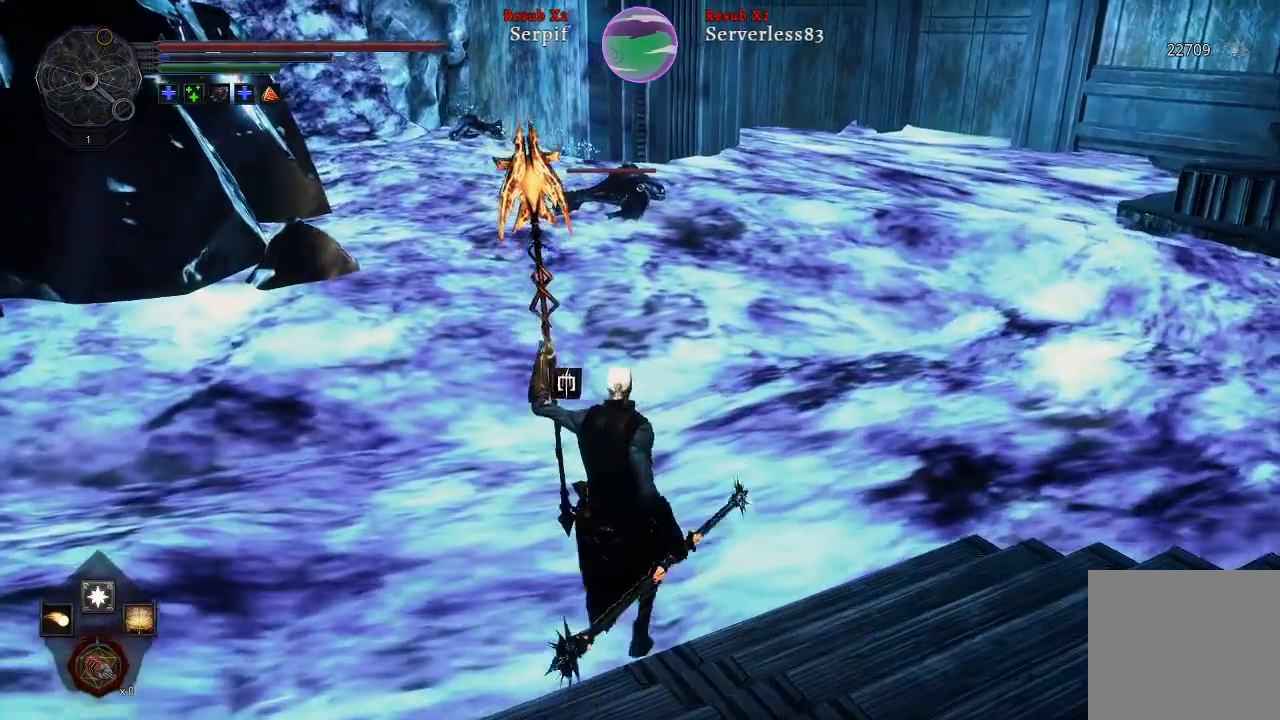
Gameplay with a controller (Xbox layout); each line is a JSON object with the inputs held at the frame after it. "events" lists button and stick changes between this image and that frame as [ms after this image, input, new state], when the widget could be followed in between.
{"buttons": [], "left_stick": "center", "right_stick": "center", "events": []}
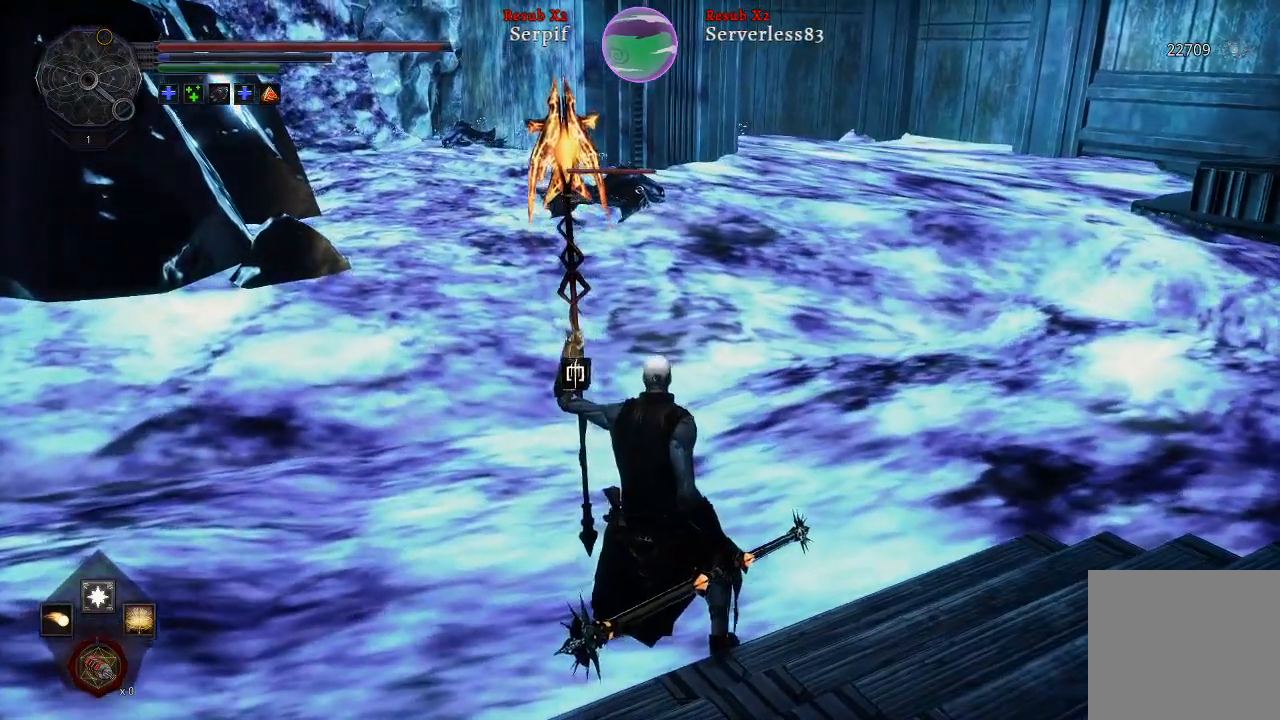
{"buttons": [], "left_stick": "center", "right_stick": "center", "events": [[33, "left_stick", "up"], [300, "left_stick", "center"]]}
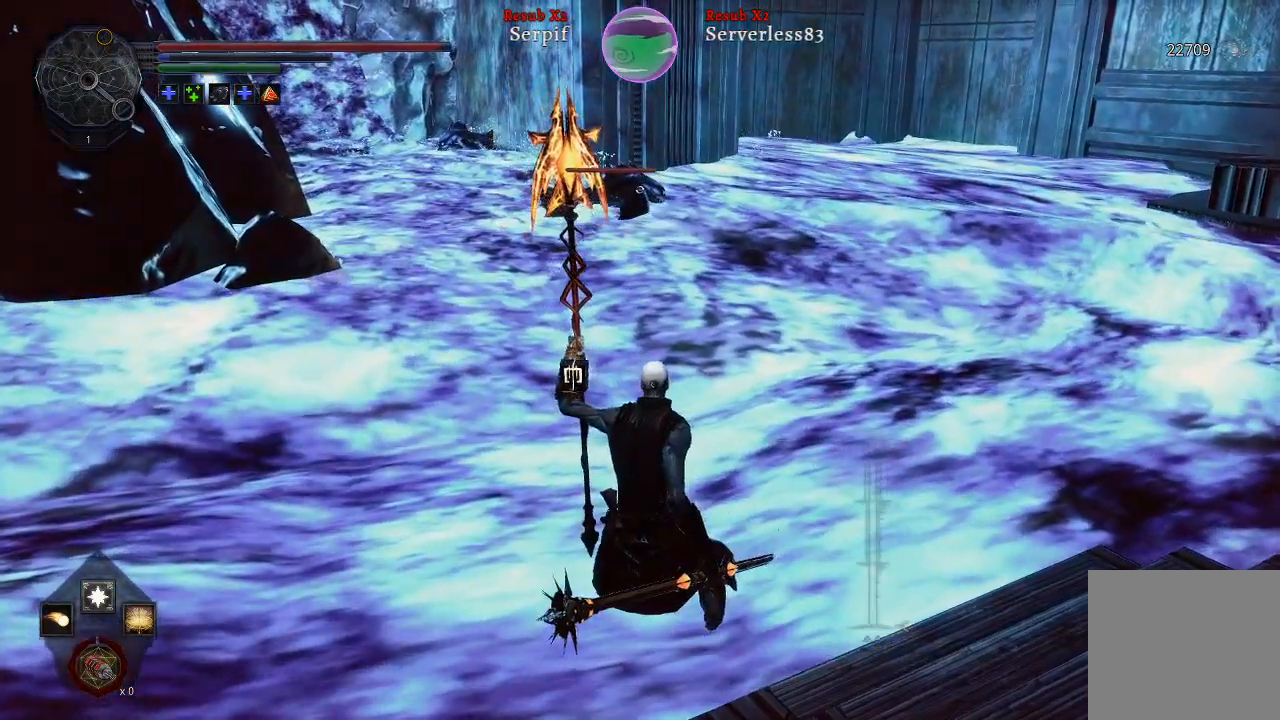
{"buttons": [], "left_stick": "center", "right_stick": "center", "events": []}
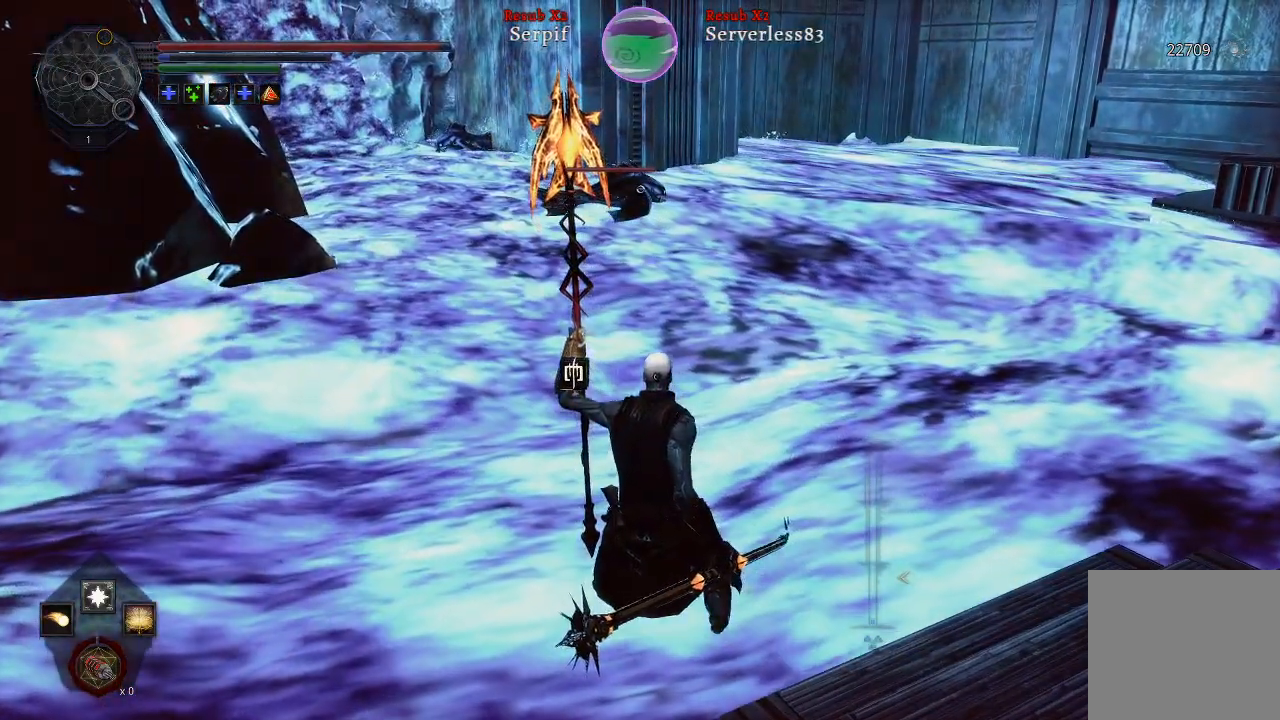
{"buttons": [], "left_stick": "down-right", "right_stick": "center", "events": [[17, "left_stick", "down"], [67, "left_stick", "down-right"]]}
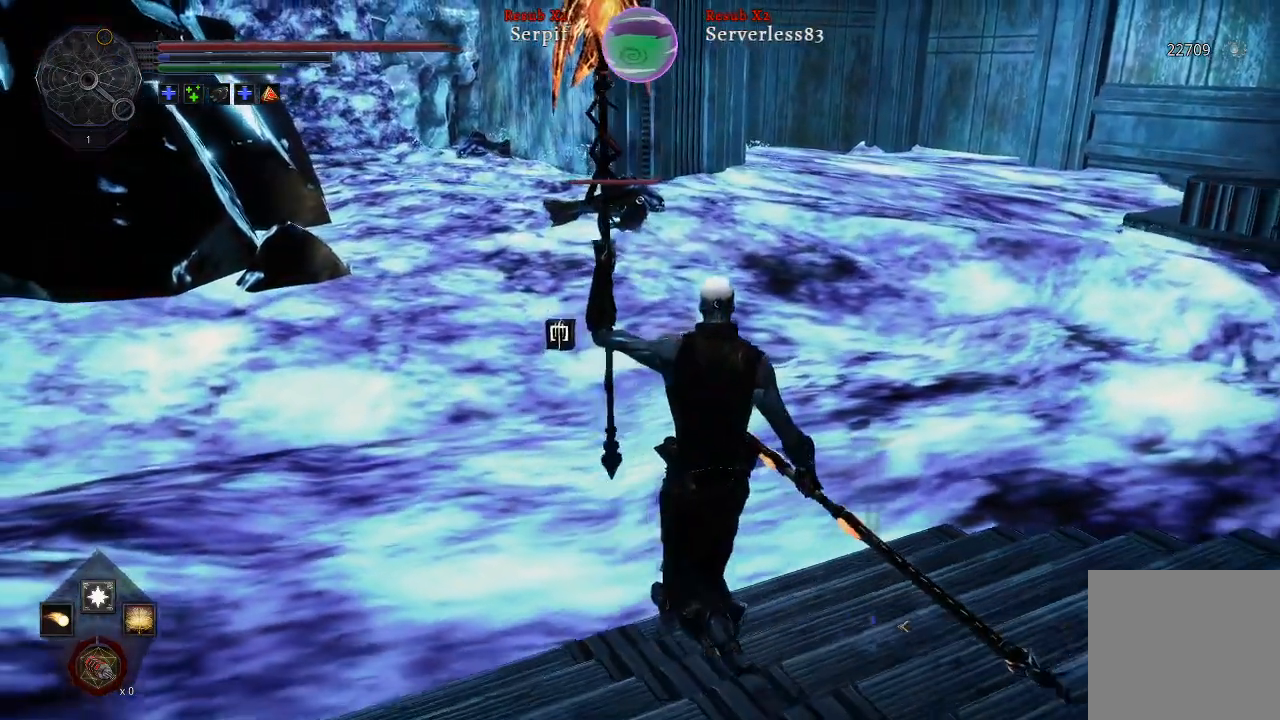
{"buttons": [], "left_stick": "down-right", "right_stick": "center", "events": []}
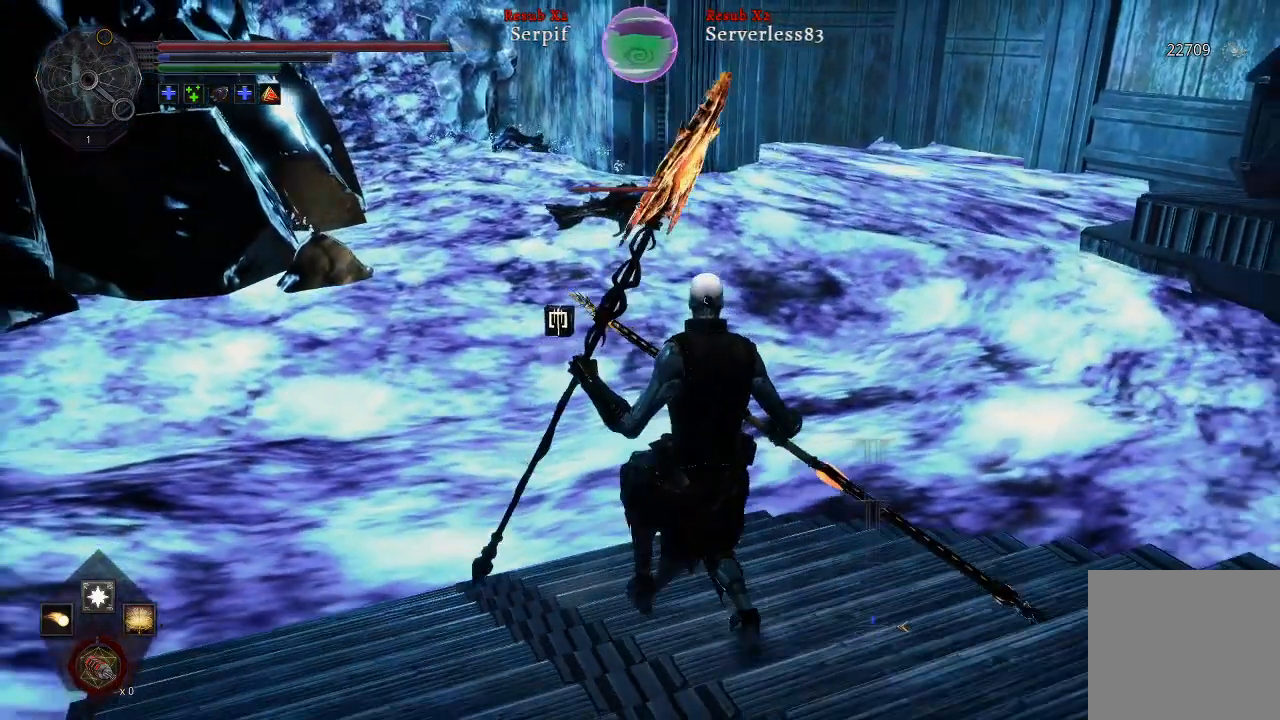
{"buttons": [], "left_stick": "center", "right_stick": "center", "events": [[233, "left_stick", "center"]]}
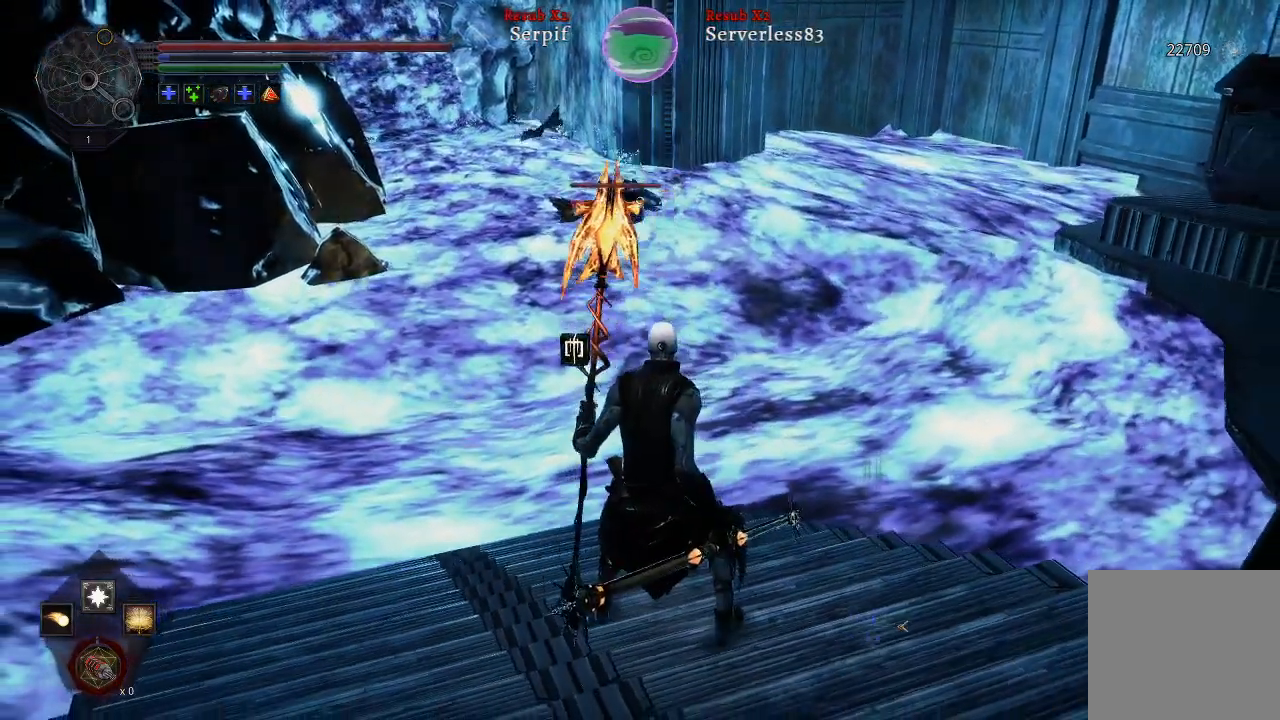
{"buttons": [], "left_stick": "center", "right_stick": "center", "events": []}
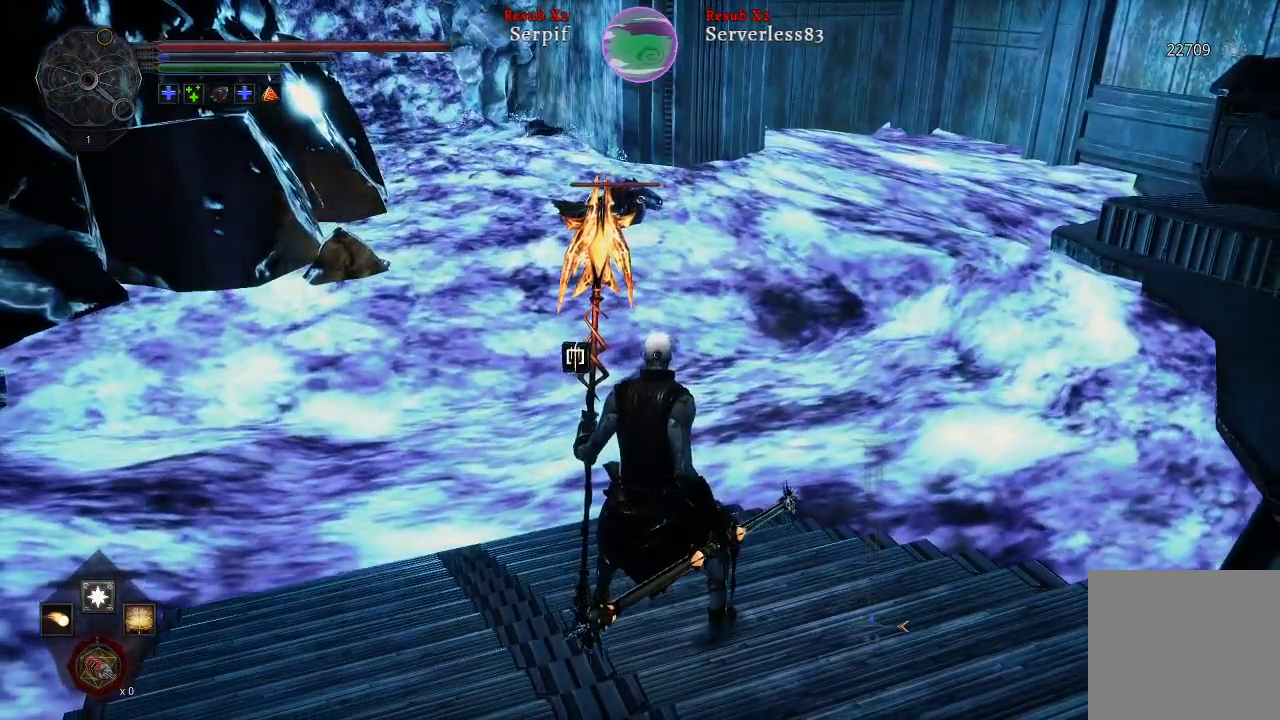
{"buttons": [], "left_stick": "center", "right_stick": "center", "events": []}
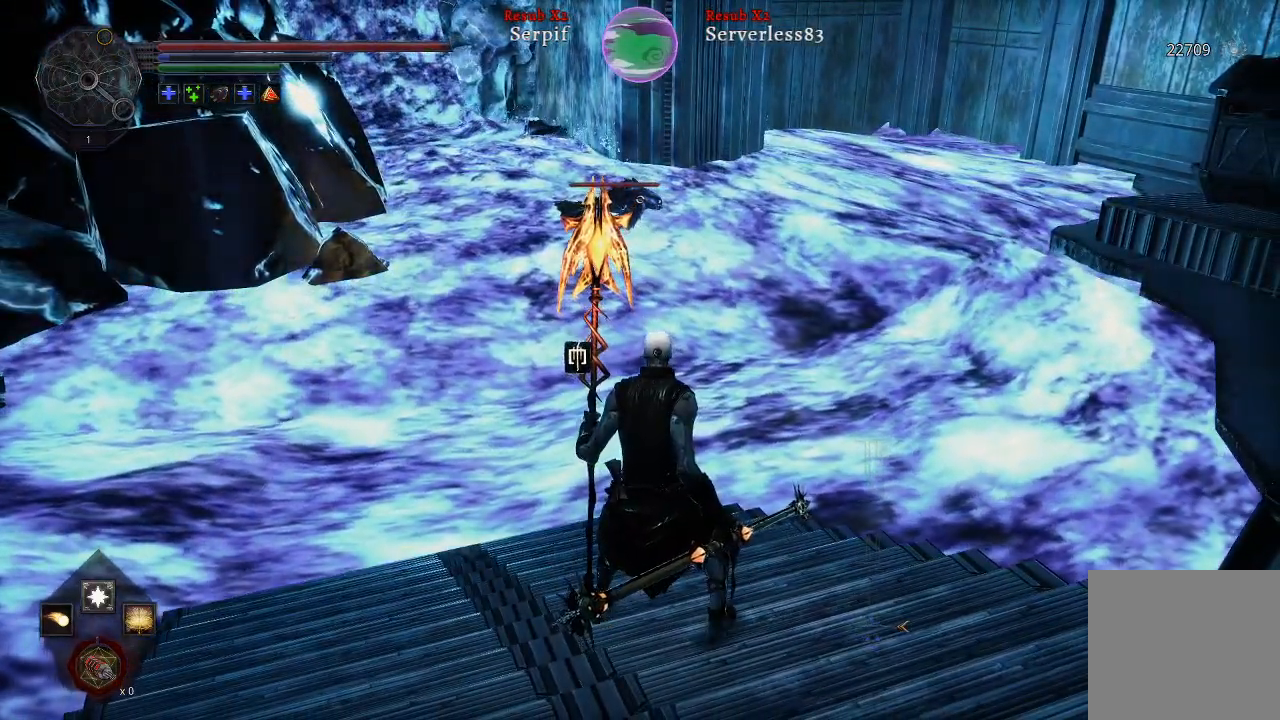
{"buttons": [], "left_stick": "center", "right_stick": "down", "events": [[317, "right_stick", "down"]]}
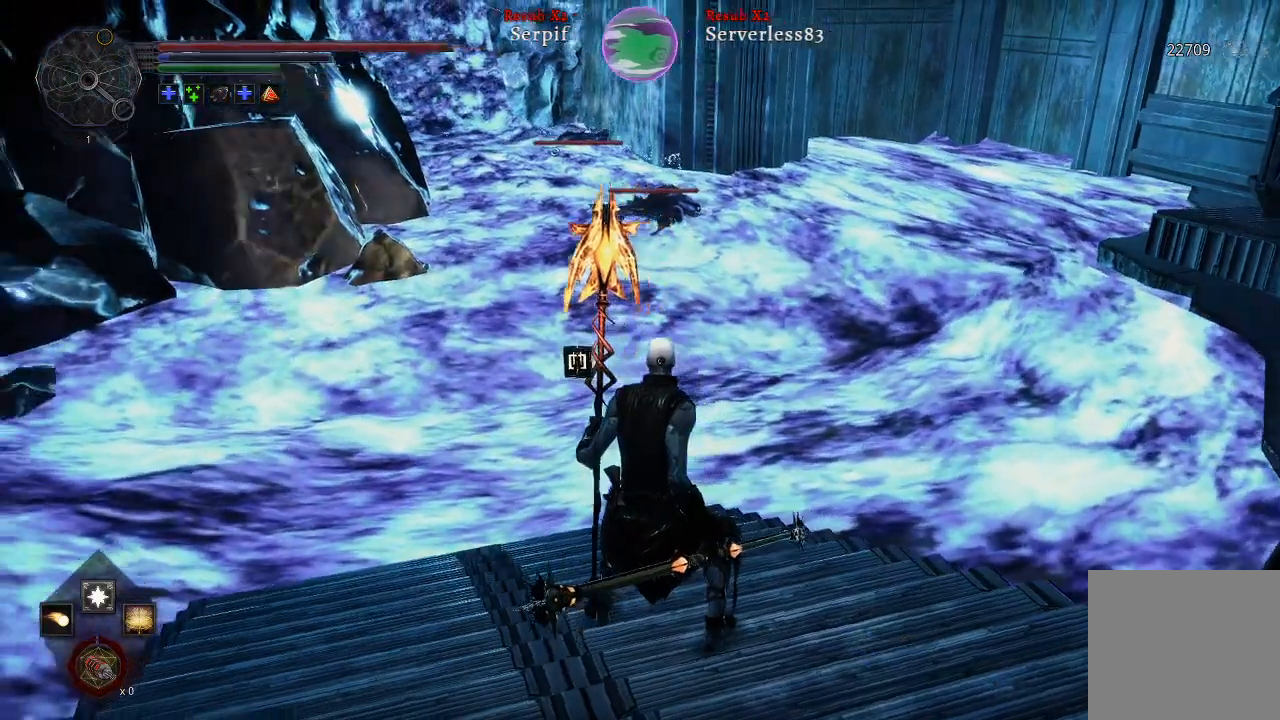
{"buttons": ["R3"], "left_stick": "center", "right_stick": "center", "events": [[50, "right_stick", "center"], [500, "R3", "down"]]}
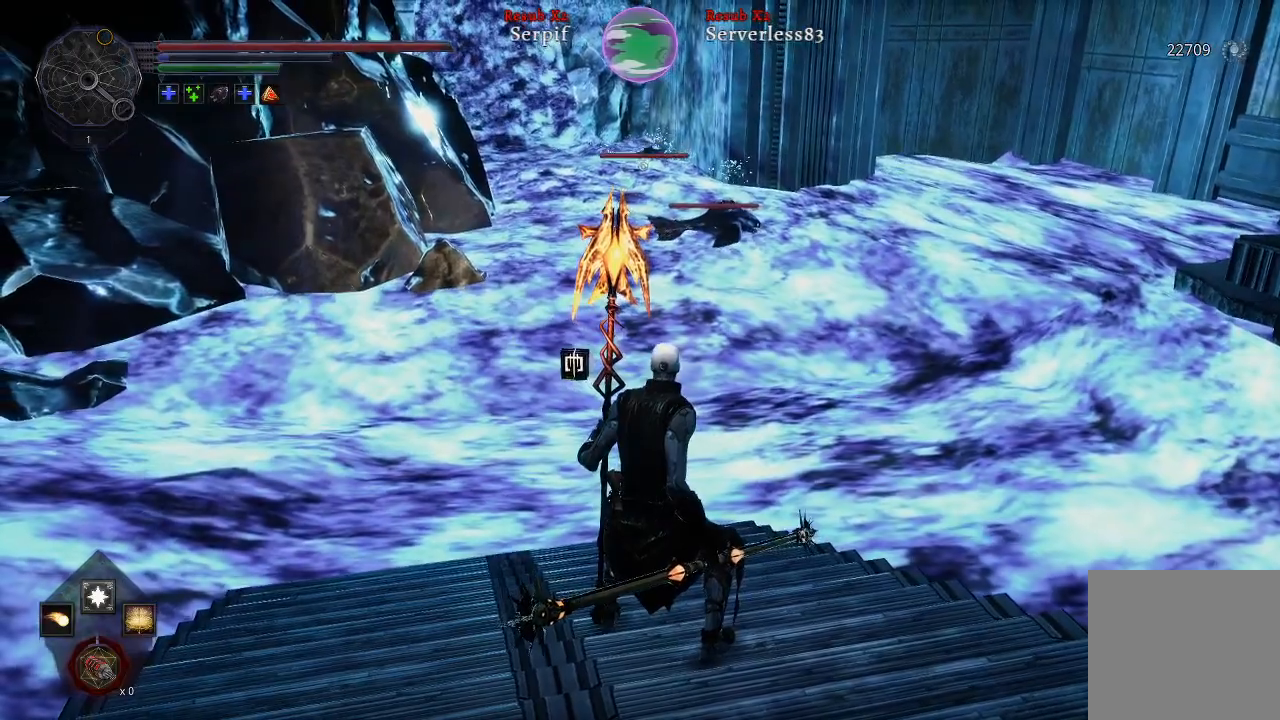
{"buttons": [], "left_stick": "center", "right_stick": "center", "events": [[100, "R3", "up"], [217, "right_stick", "down"], [383, "right_stick", "center"]]}
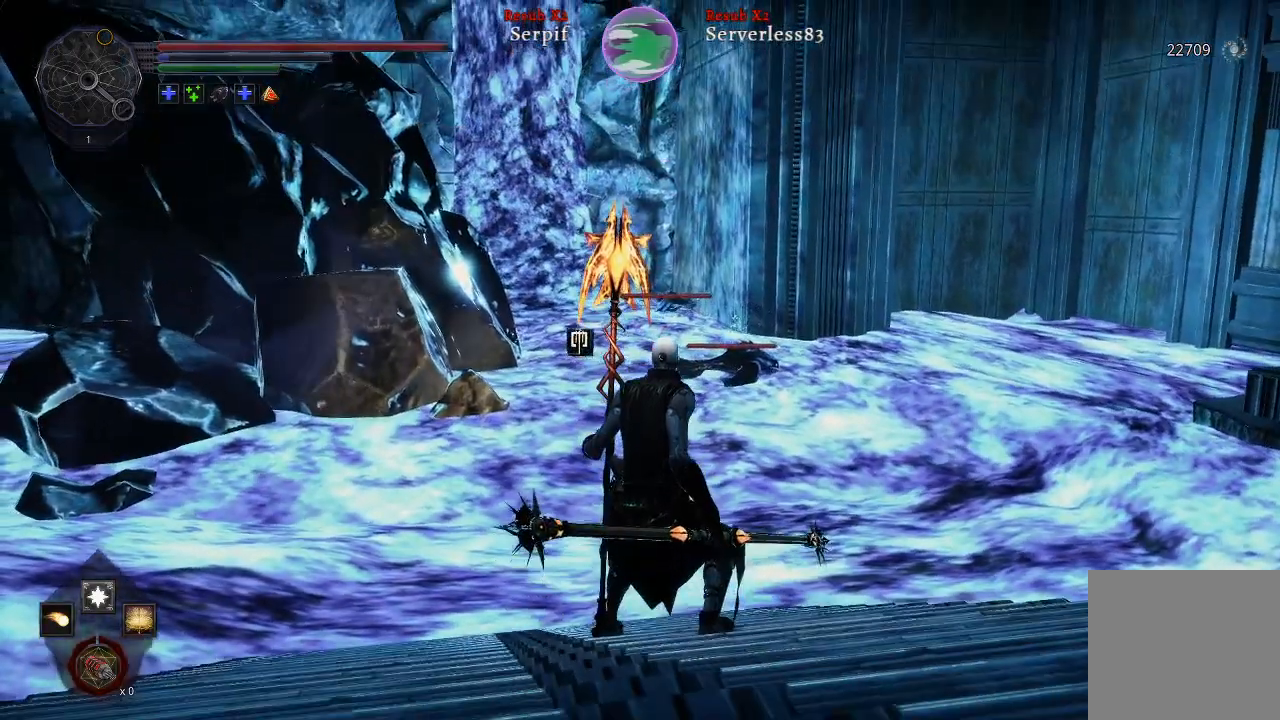
{"buttons": [], "left_stick": "center", "right_stick": "center", "events": []}
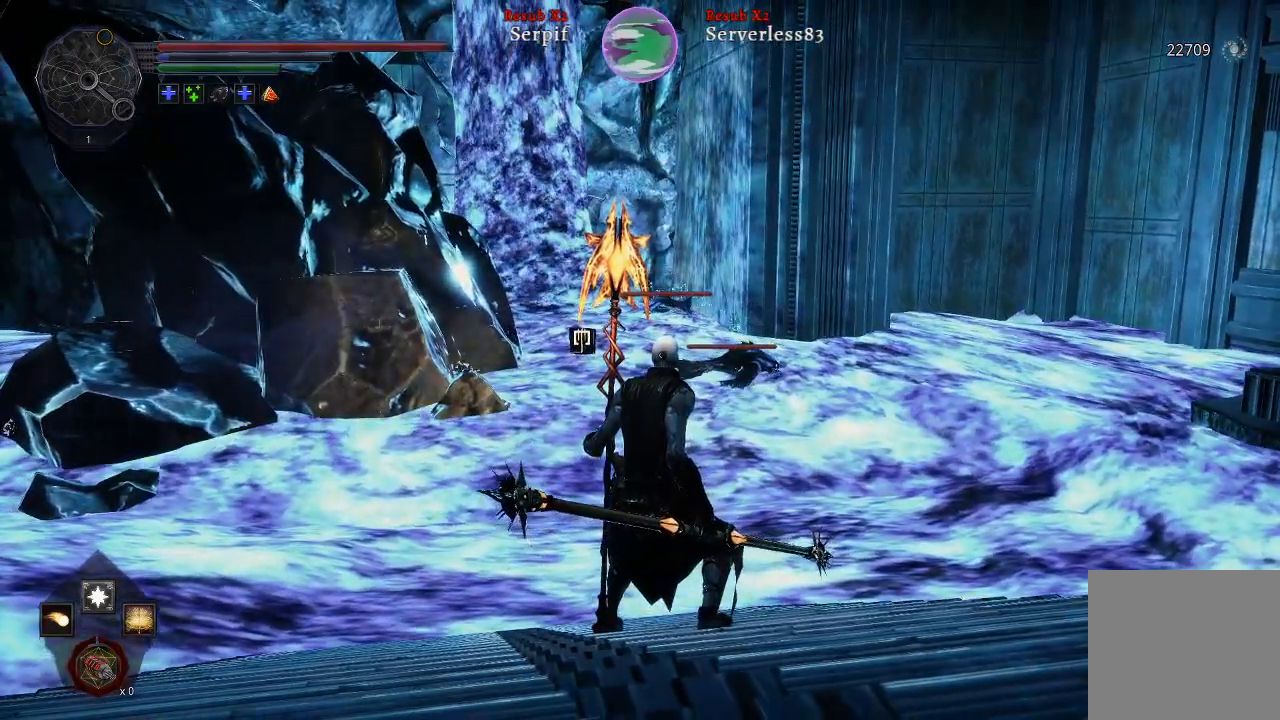
{"buttons": [], "left_stick": "center", "right_stick": "left", "events": [[400, "right_stick", "left"]]}
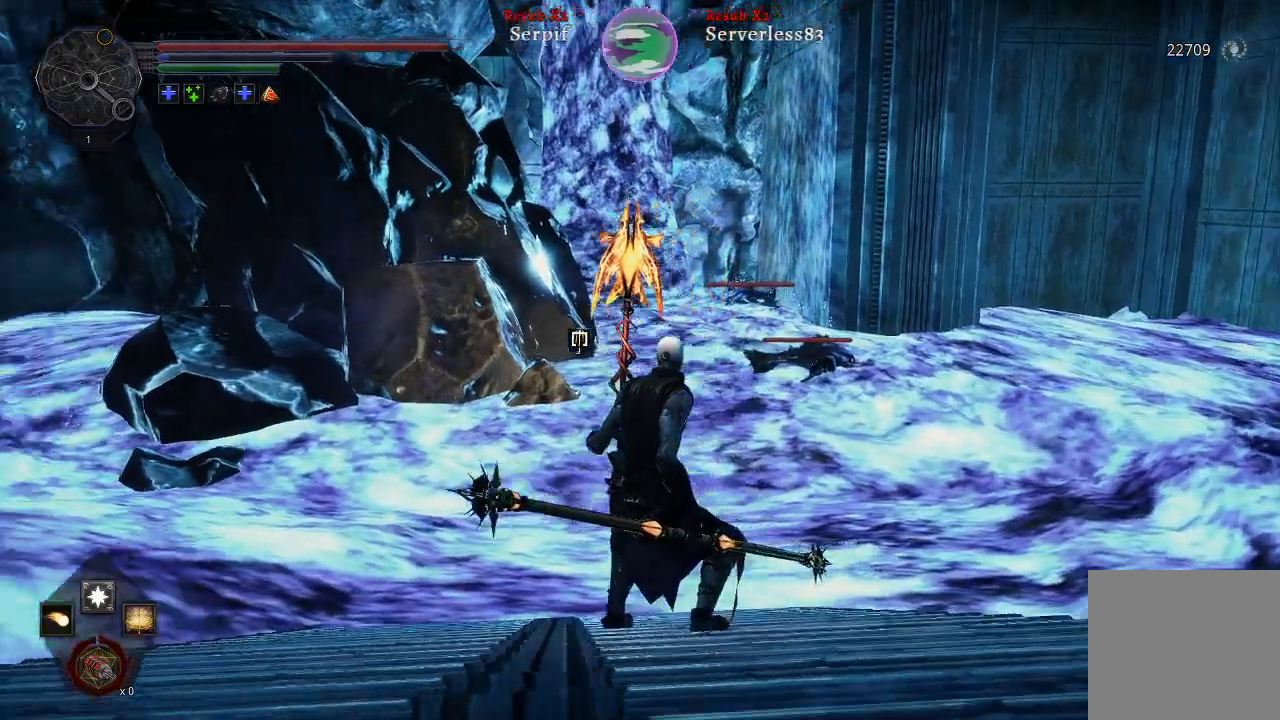
{"buttons": [], "left_stick": "center", "right_stick": "center", "events": [[217, "right_stick", "center"]]}
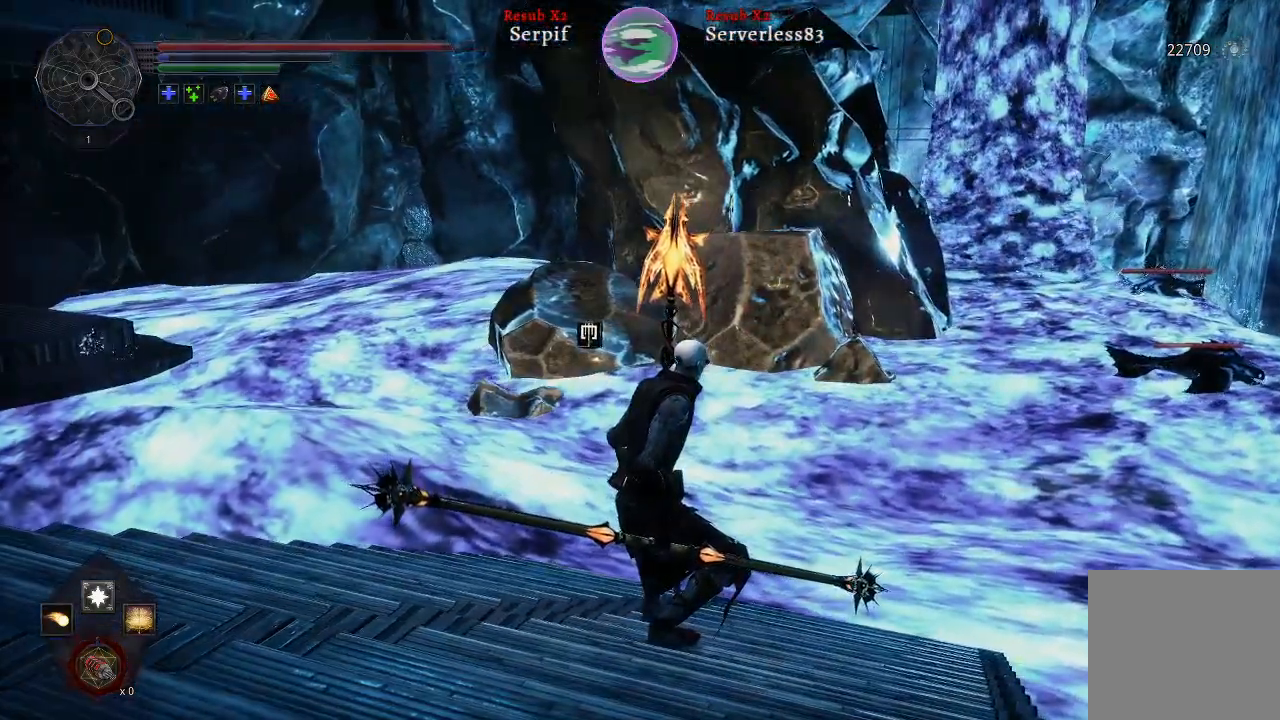
{"buttons": [], "left_stick": "center", "right_stick": "center", "events": [[67, "right_stick", "left"], [417, "right_stick", "center"]]}
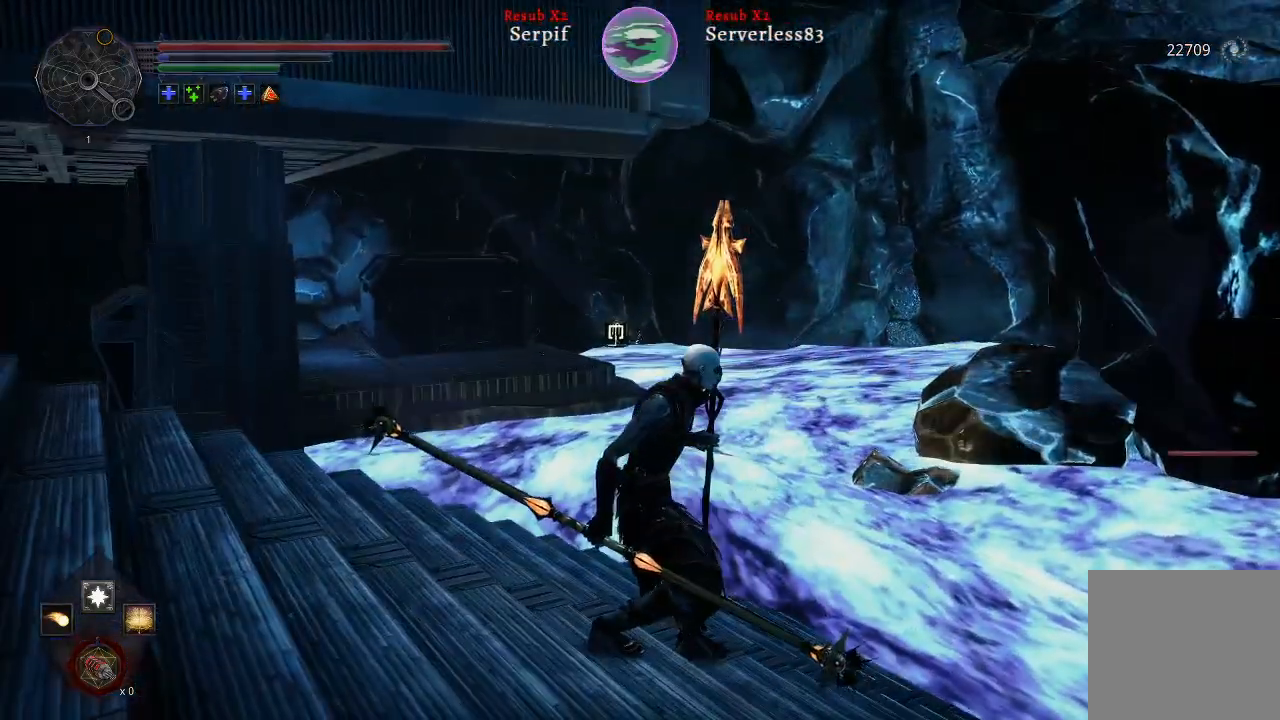
{"buttons": [], "left_stick": "center", "right_stick": "center", "events": []}
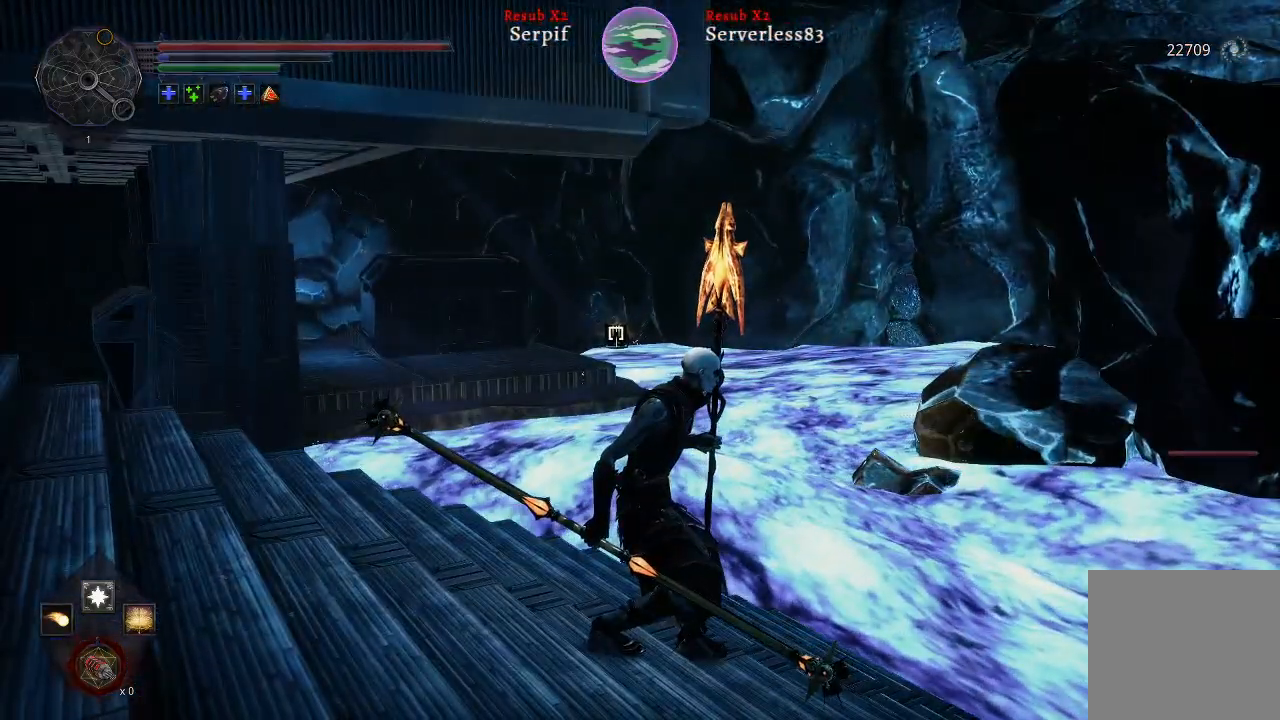
{"buttons": [], "left_stick": "center", "right_stick": "center", "events": []}
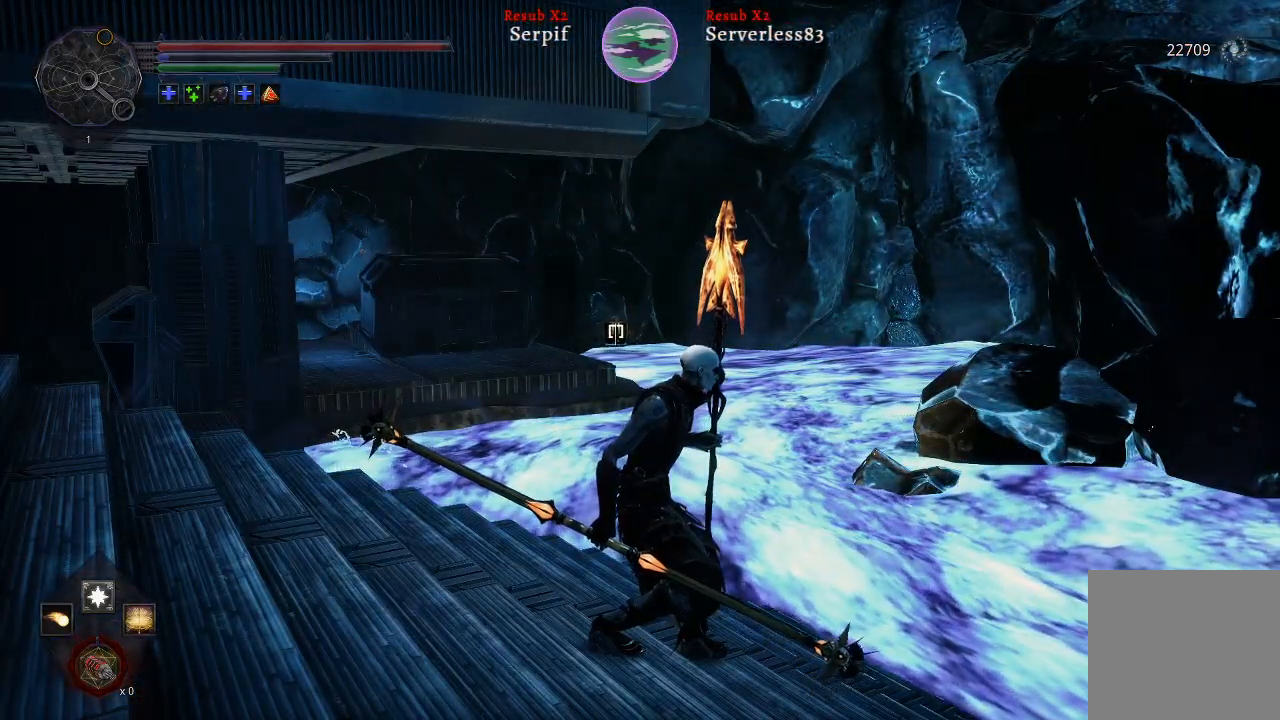
{"buttons": [], "left_stick": "center", "right_stick": "right", "events": [[117, "right_stick", "right"]]}
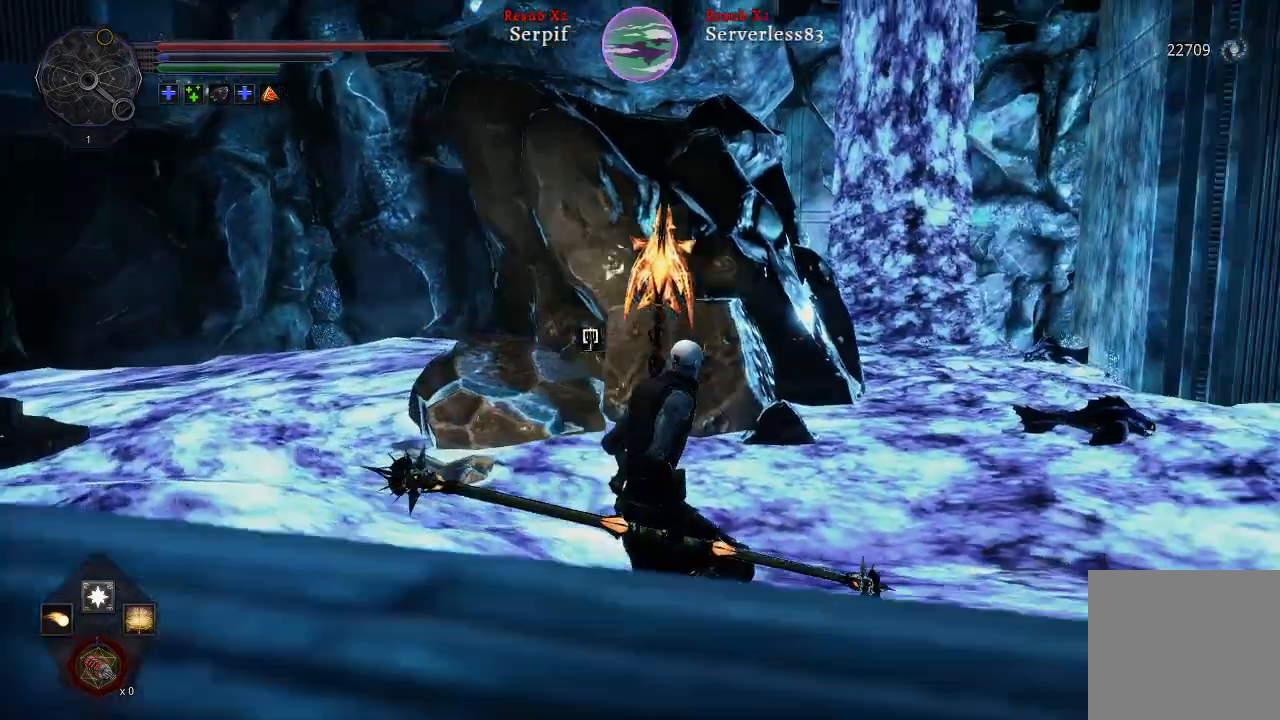
{"buttons": [], "left_stick": "center", "right_stick": "center", "events": [[267, "right_stick", "center"]]}
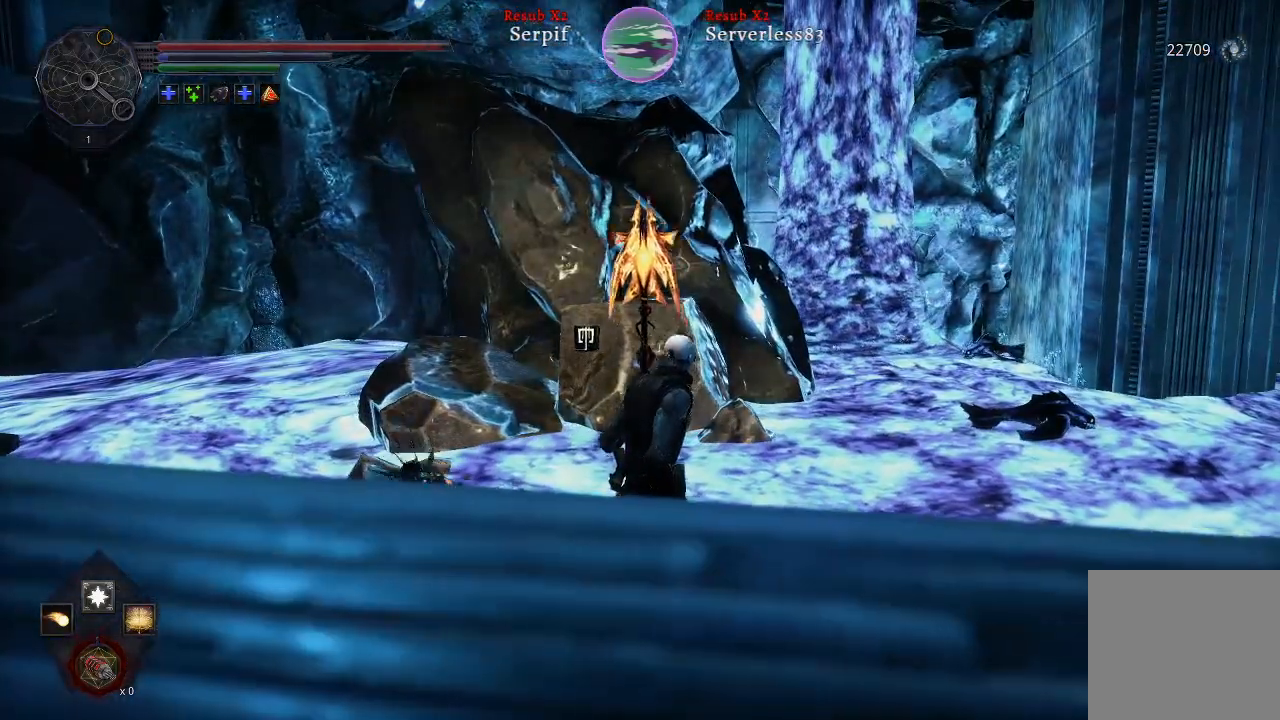
{"buttons": [], "left_stick": "center", "right_stick": "center", "events": []}
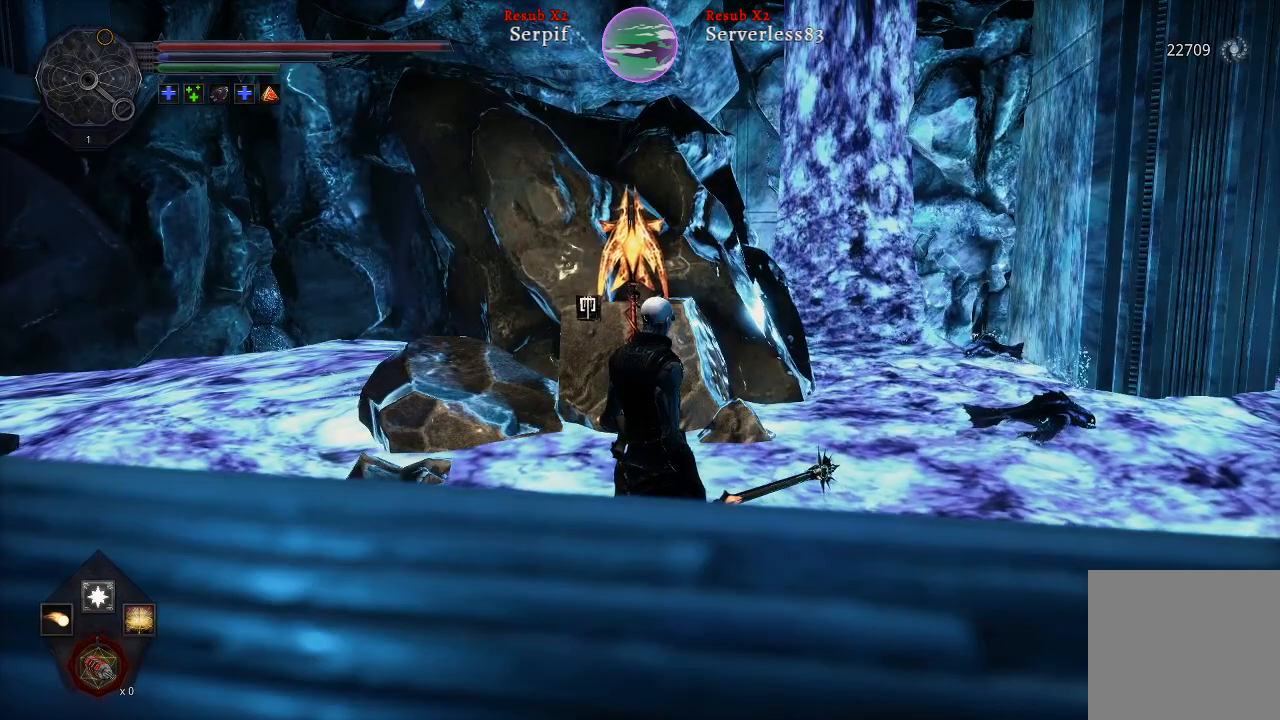
{"buttons": [], "left_stick": "center", "right_stick": "center", "events": []}
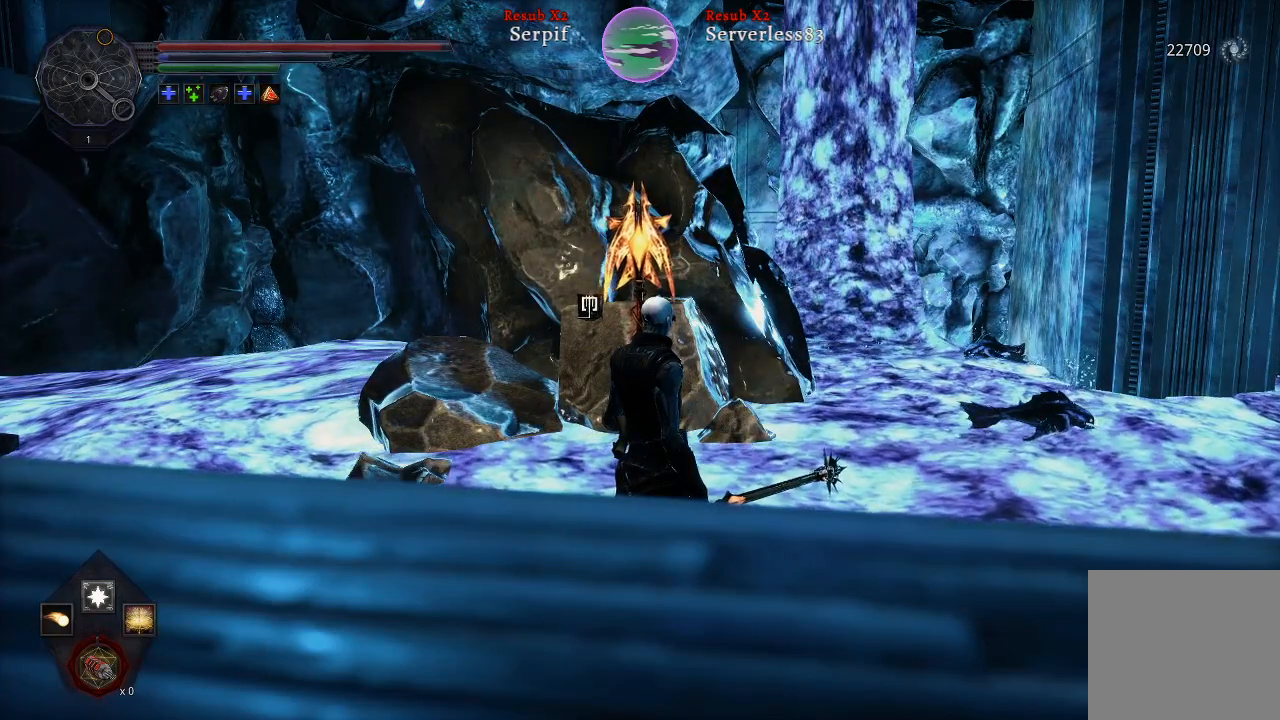
{"buttons": [], "left_stick": "center", "right_stick": "center", "events": []}
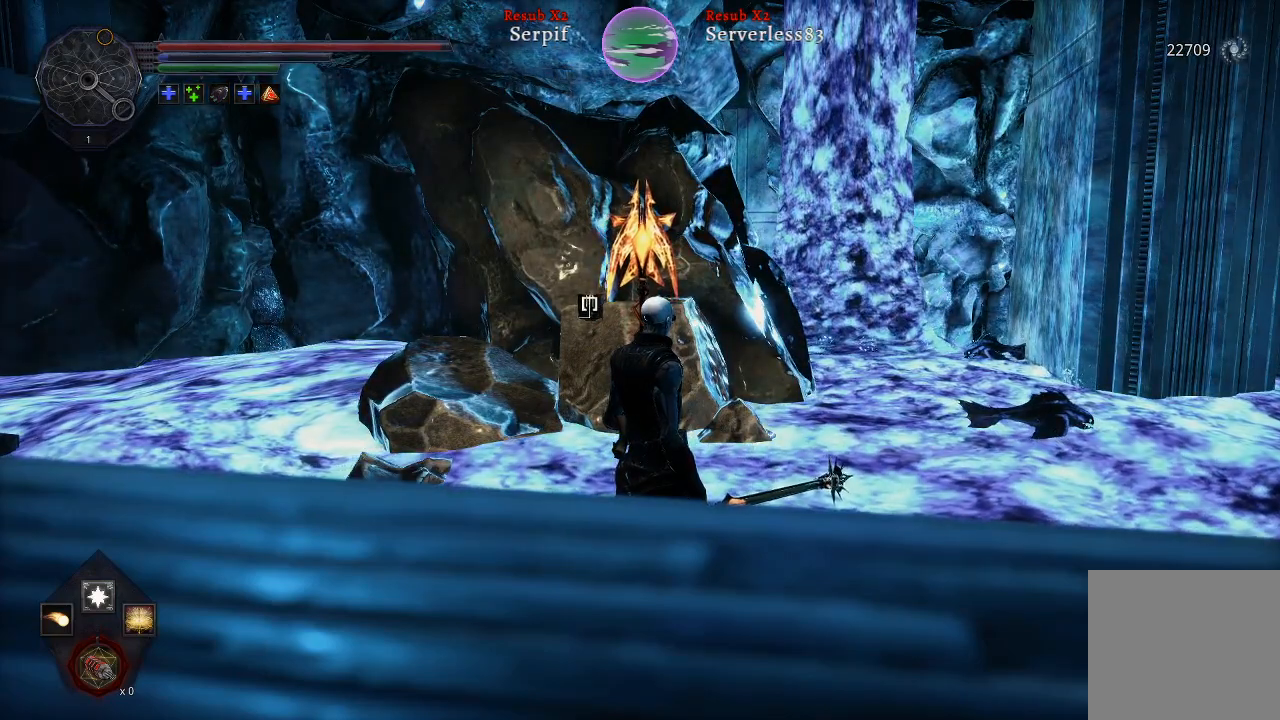
{"buttons": [], "left_stick": "center", "right_stick": "center", "events": []}
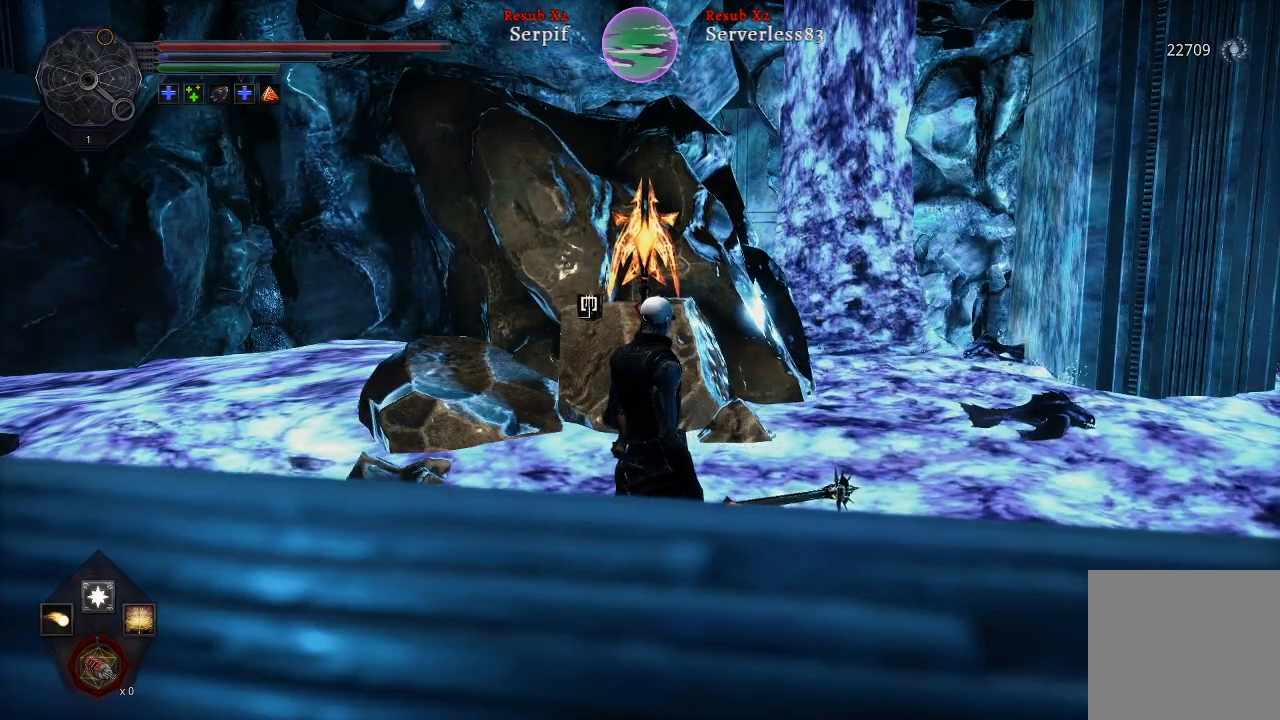
{"buttons": [], "left_stick": "center", "right_stick": "center", "events": [[150, "right_stick", "right"], [233, "right_stick", "up-right"], [383, "right_stick", "center"]]}